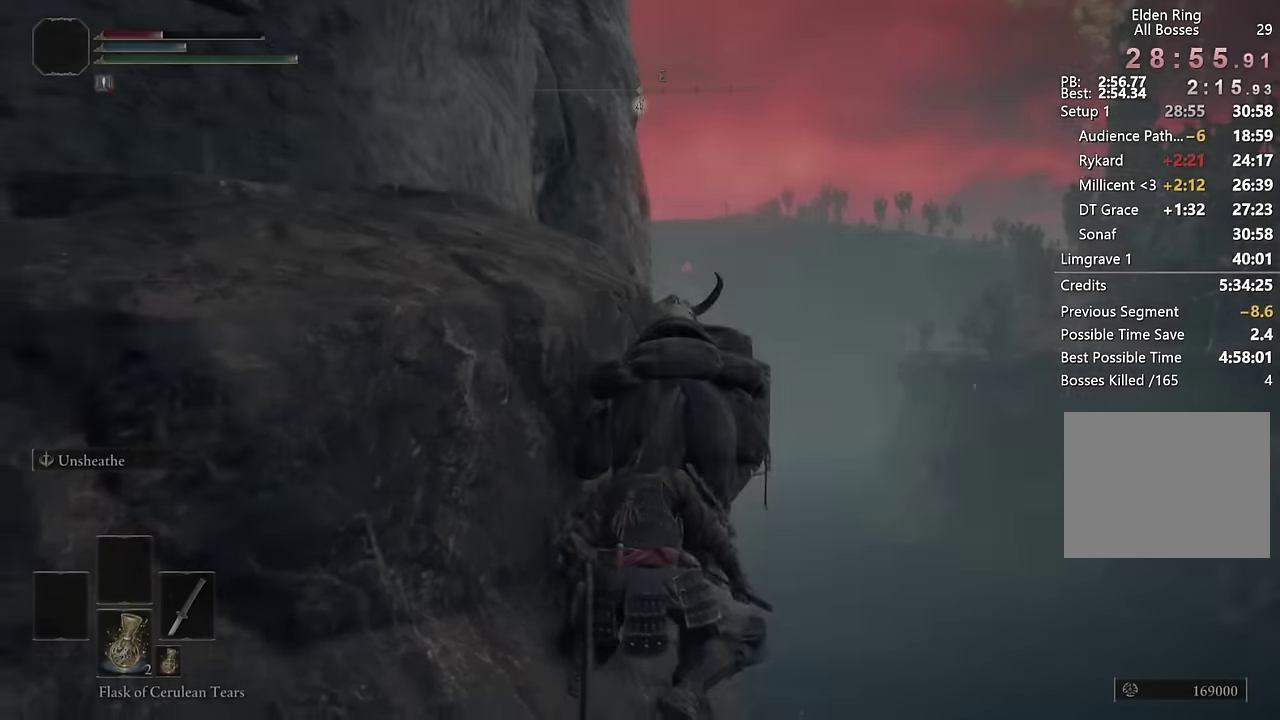
Gameplay with a controller (PlayStation layout); each line is a JSON object with the inputs held at the frame after it. "events" lists button and stick changes between this image and that frame as [ms after this image, input, new state], when the widget could be followed in between.
{"buttons": [], "left_stick": "left", "right_stick": "down-left", "events": [[67, "right_stick", "down-left"], [117, "right_stick", "up-right"], [267, "right_stick", "center"], [450, "left_stick", "left"], [450, "right_stick", "down-left"]]}
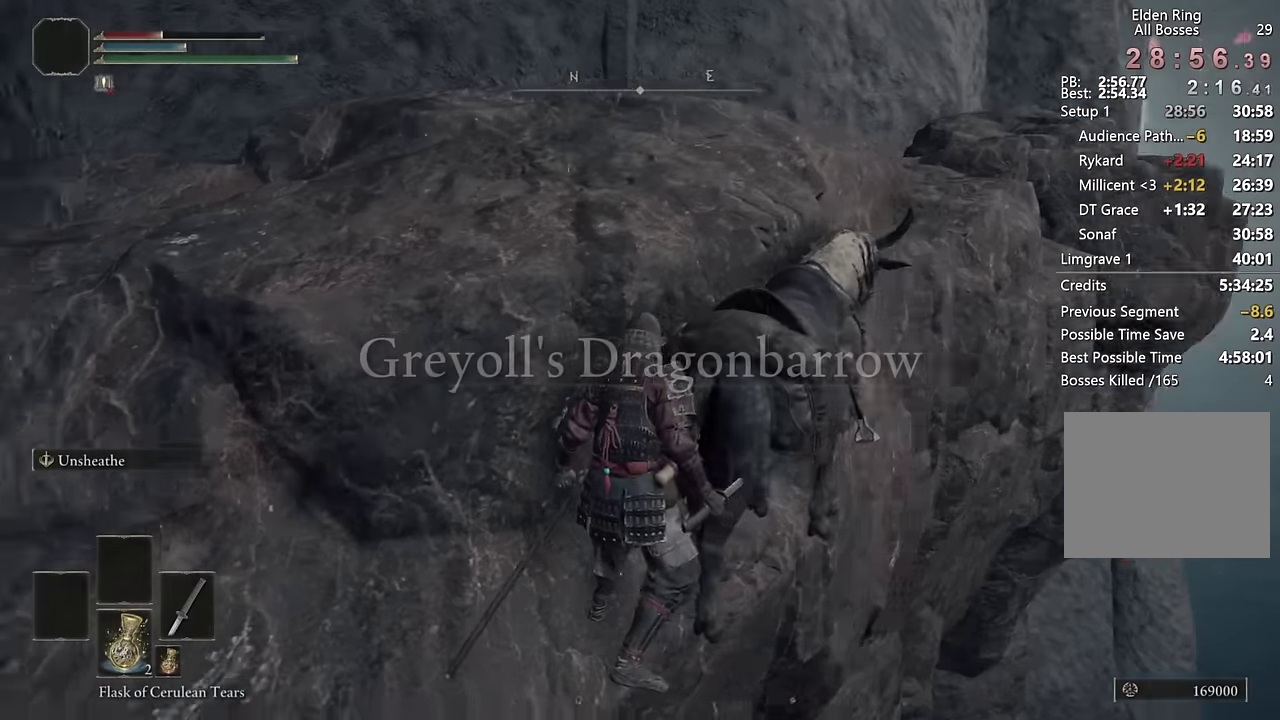
{"buttons": [], "left_stick": "up-left", "right_stick": "center", "events": [[167, "right_stick", "left"], [217, "left_stick", "up-left"], [300, "left_stick", "down-right"], [367, "left_stick", "up-left"], [483, "right_stick", "center"]]}
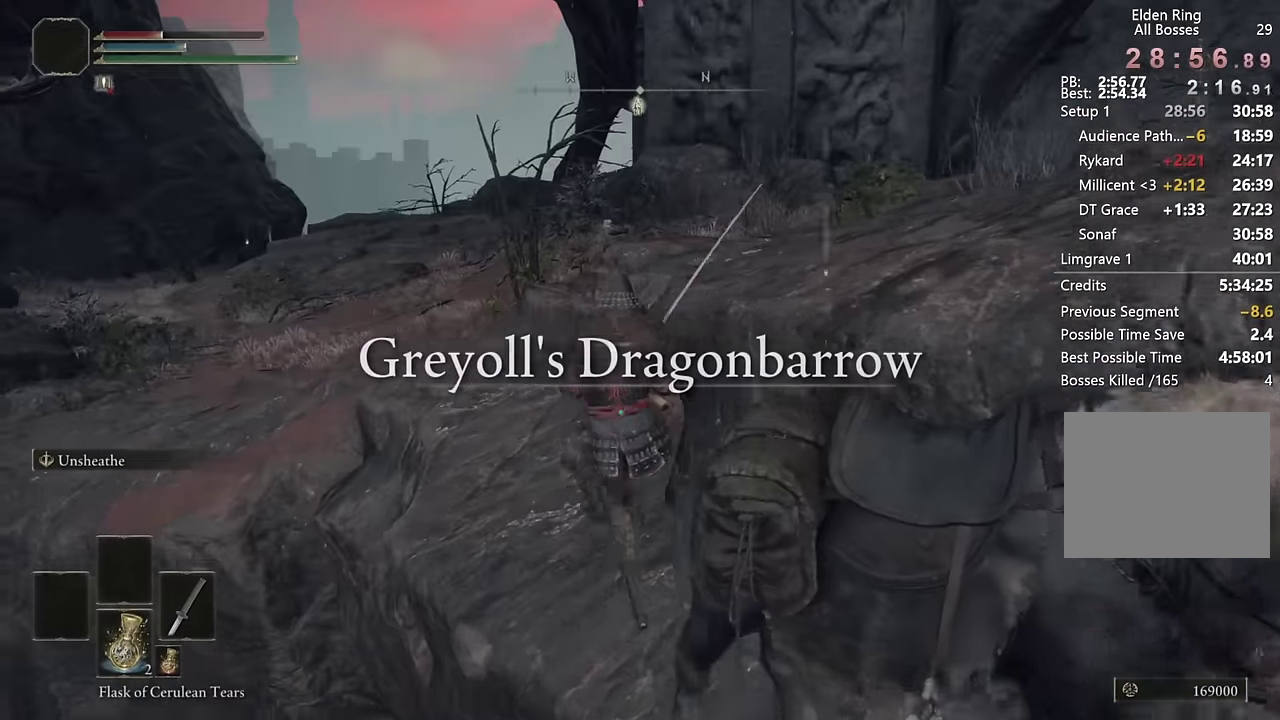
{"buttons": ["CROSS"], "left_stick": "center", "right_stick": "center", "events": [[217, "START", "down"], [267, "left_stick", "center"], [317, "START", "up"], [350, "DPAD_UP", "down"], [417, "DPAD_UP", "up"], [450, "CROSS", "down"]]}
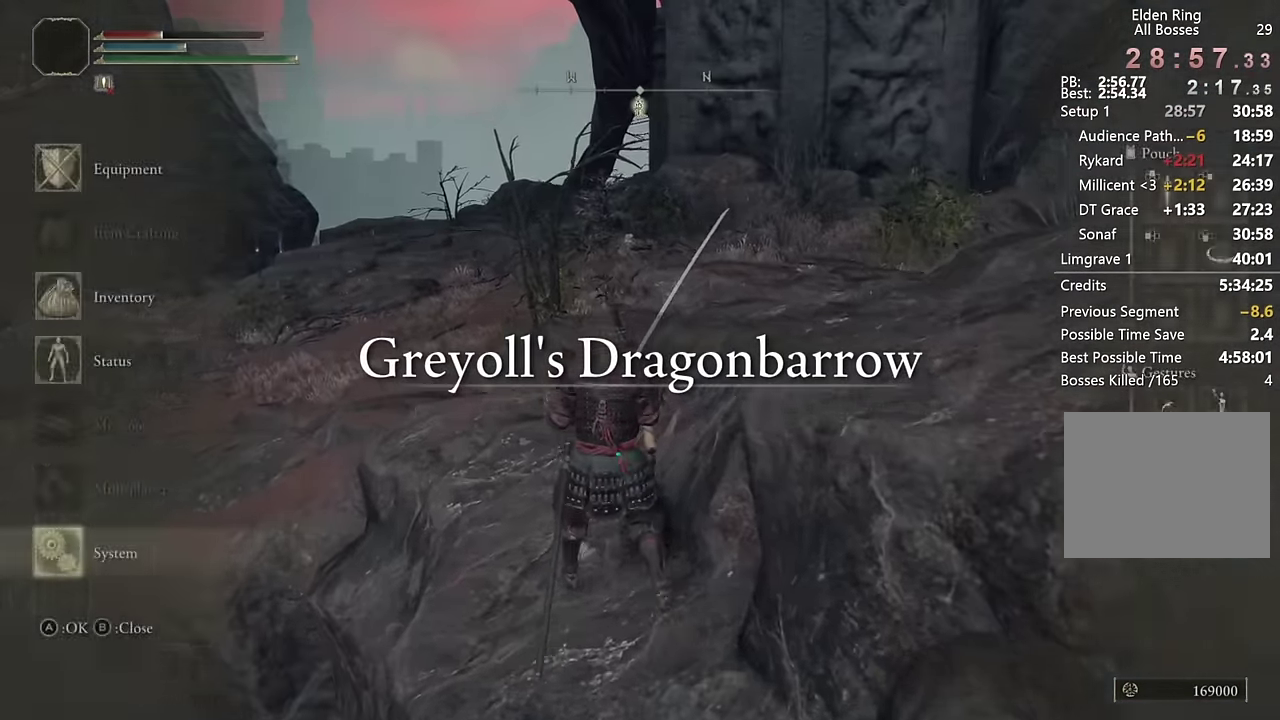
{"buttons": [], "left_stick": "center", "right_stick": "center", "events": [[17, "CROSS", "up"], [100, "CROSS", "down"], [133, "DPAD_LEFT", "down"], [167, "CROSS", "up"], [217, "DPAD_LEFT", "up"], [233, "CROSS", "down"], [300, "CROSS", "up"]]}